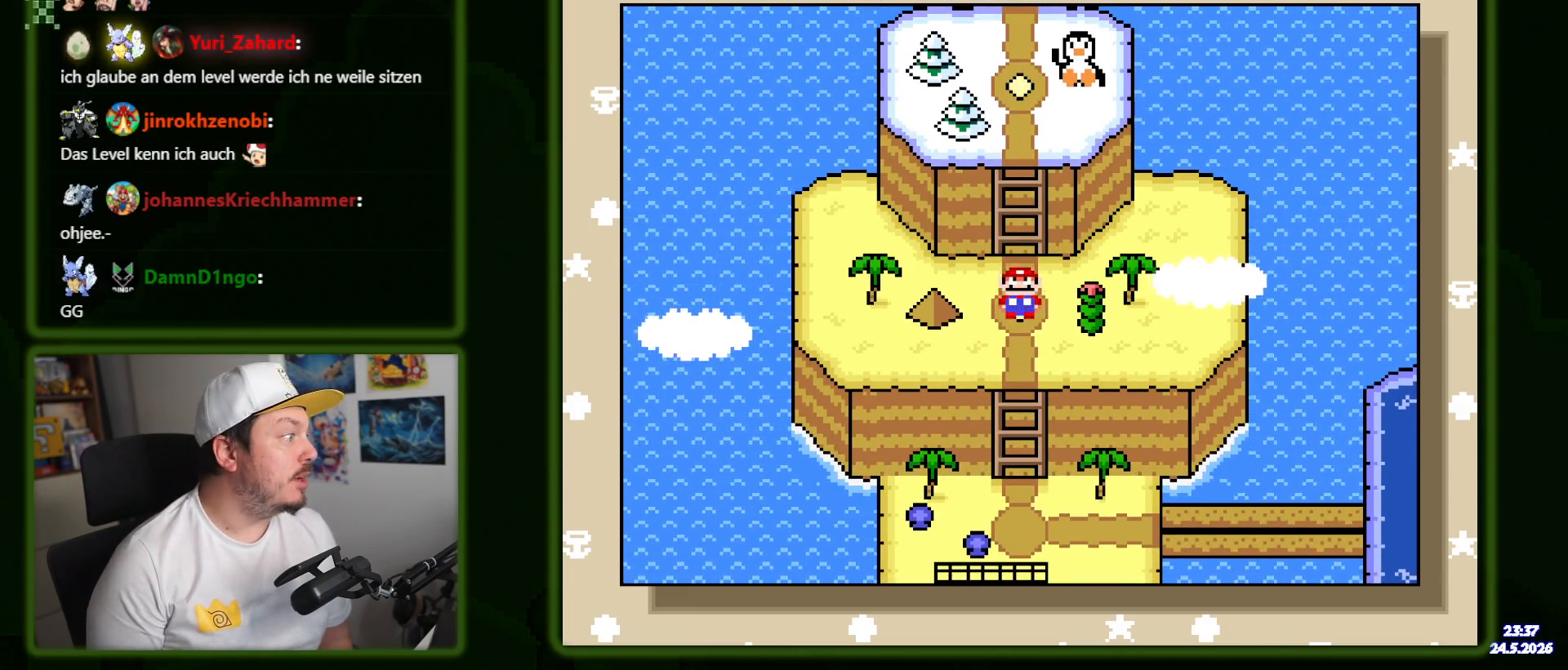
Gameplay with a controller (Nintendo layout); each line is a JSON object with the inputs held at the frame after it. "events" lists button and stick changes between this image and that frame as [ms after this image, input, new state], when the widget could be followed in between. Not read: L1 L3 R3 SELECT.
{"buttons": [], "events": [[67, "B", "down"], [184, "B", "up"]]}
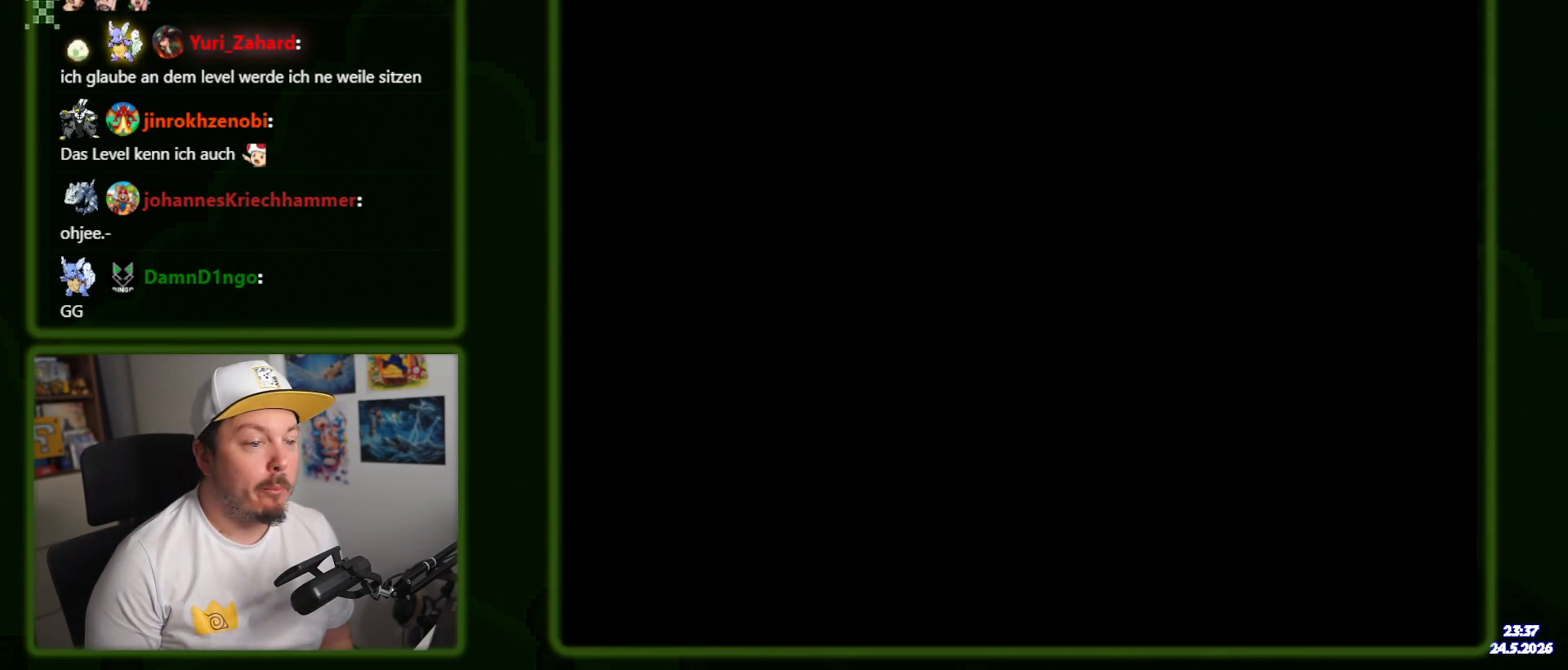
{"buttons": ["X"], "events": [[200, "X", "down"]]}
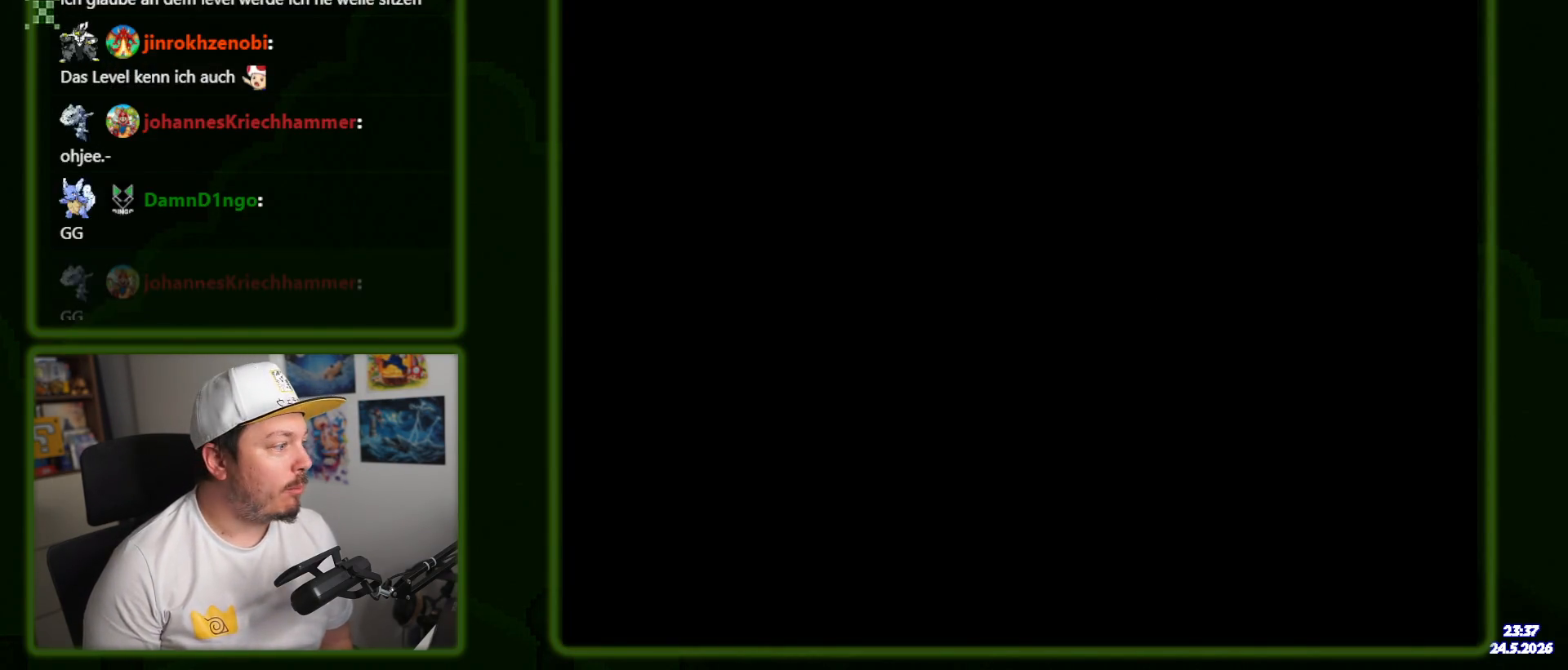
{"buttons": ["X"], "events": []}
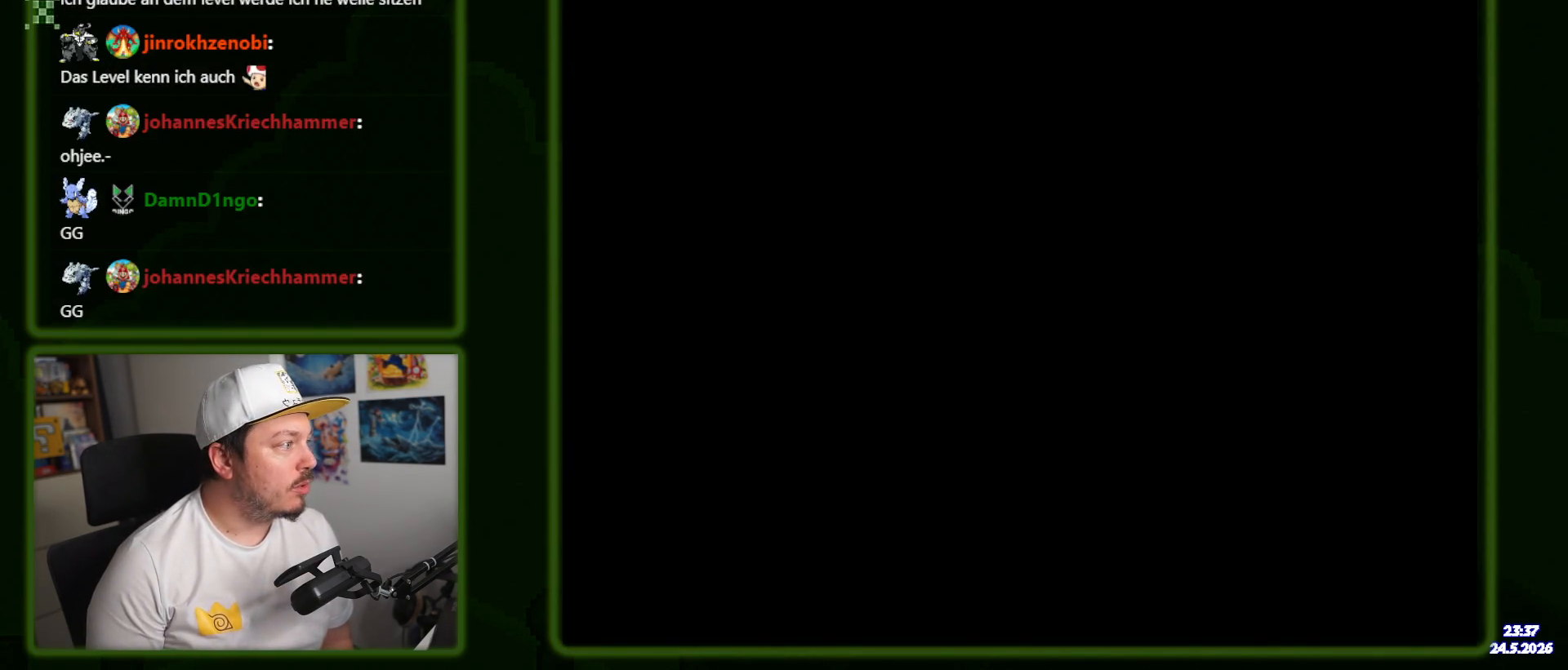
{"buttons": ["X", "DPAD_LEFT"], "events": [[167, "DPAD_LEFT", "down"]]}
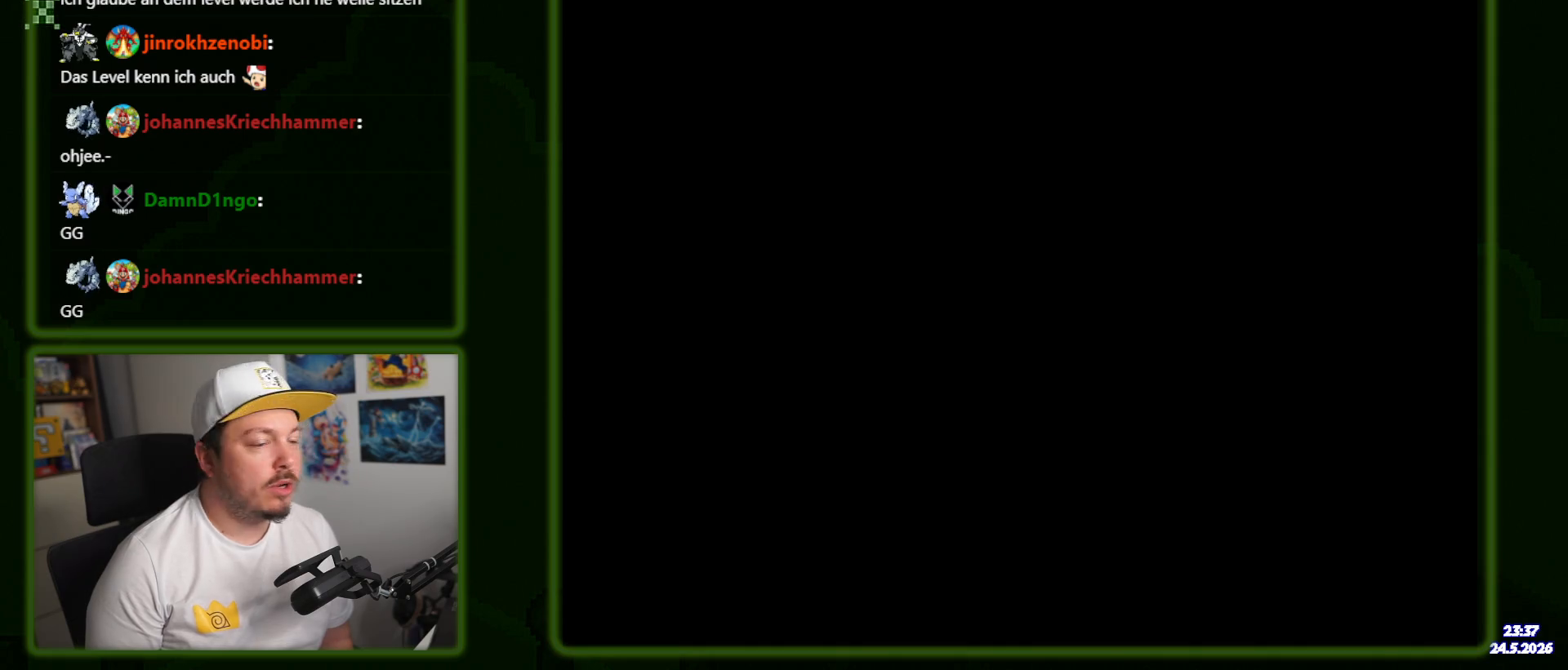
{"buttons": ["X", "DPAD_LEFT"], "events": []}
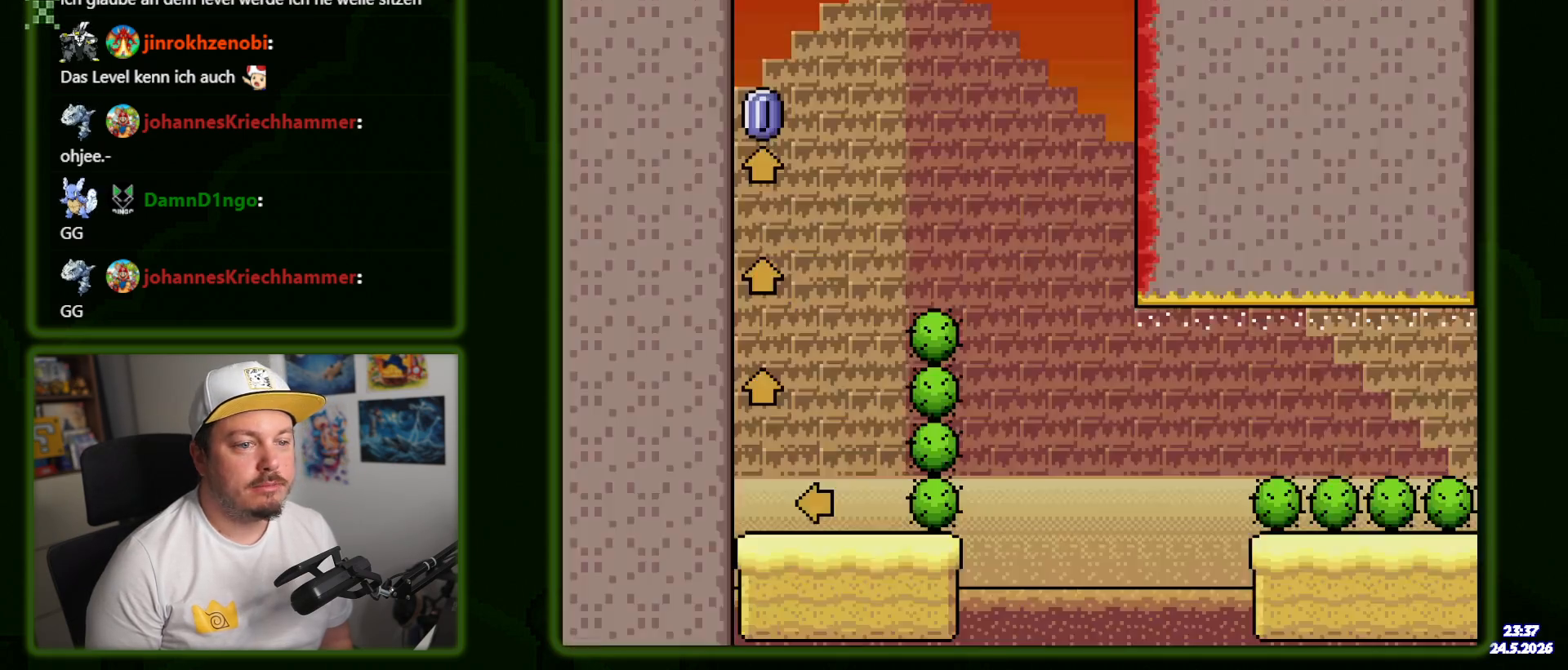
{"buttons": ["X", "DPAD_LEFT"], "events": []}
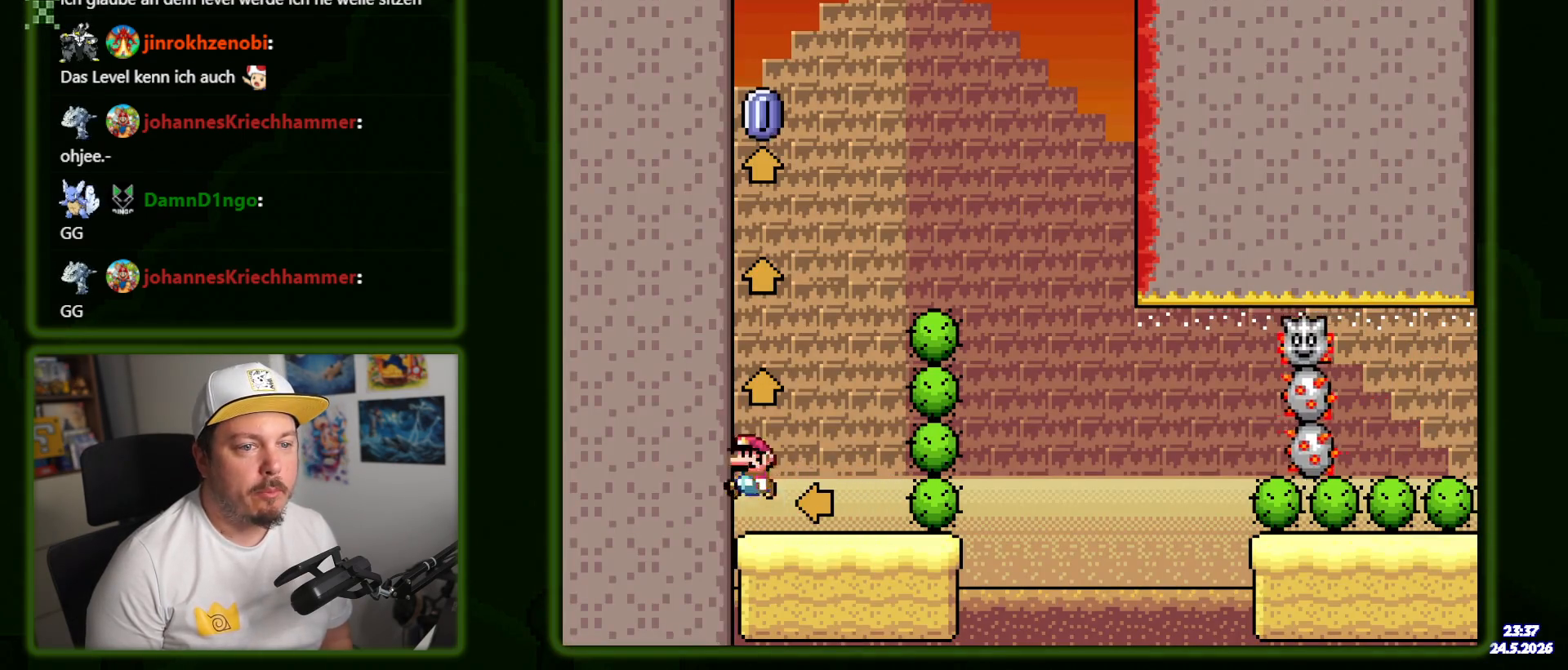
{"buttons": ["X", "DPAD_LEFT"], "events": []}
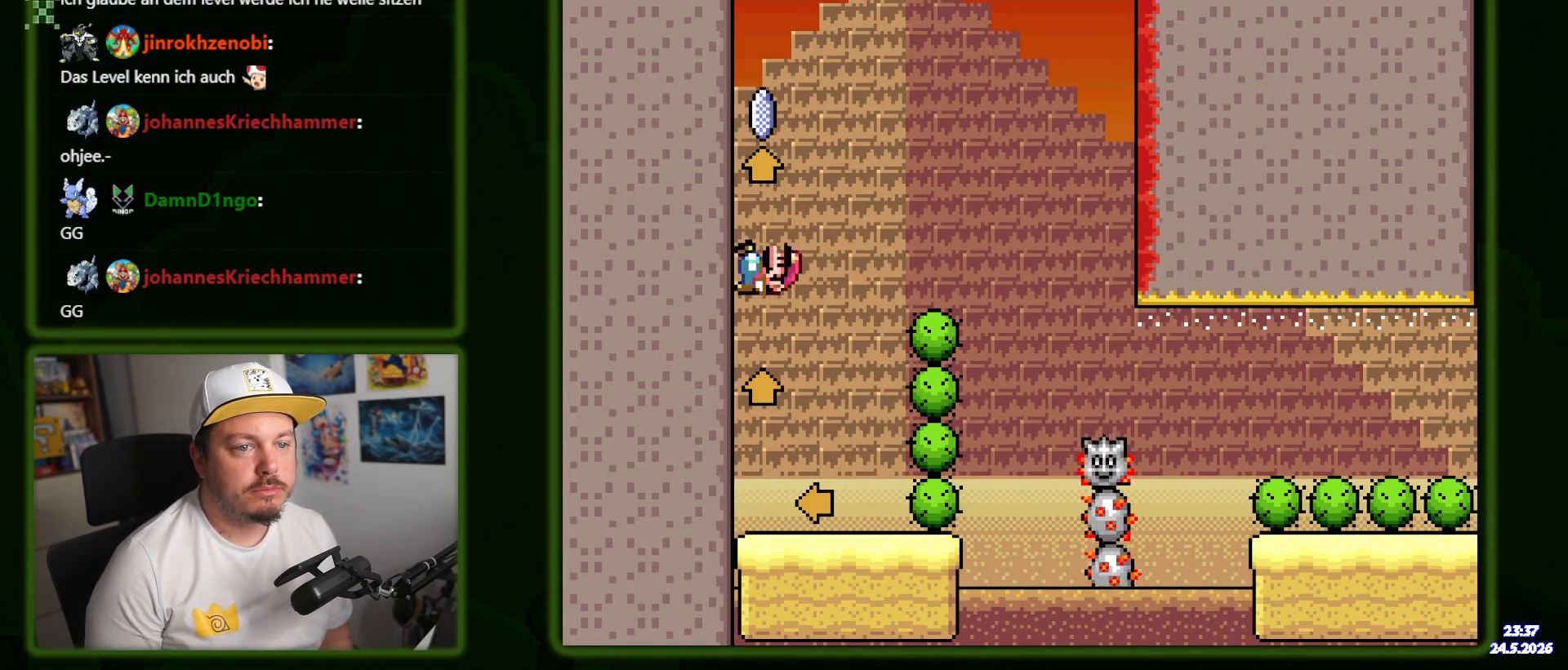
{"buttons": ["A", "X", "DPAD_RIGHT"], "events": [[334, "A", "down"], [334, "DPAD_LEFT", "up"], [434, "DPAD_RIGHT", "down"]]}
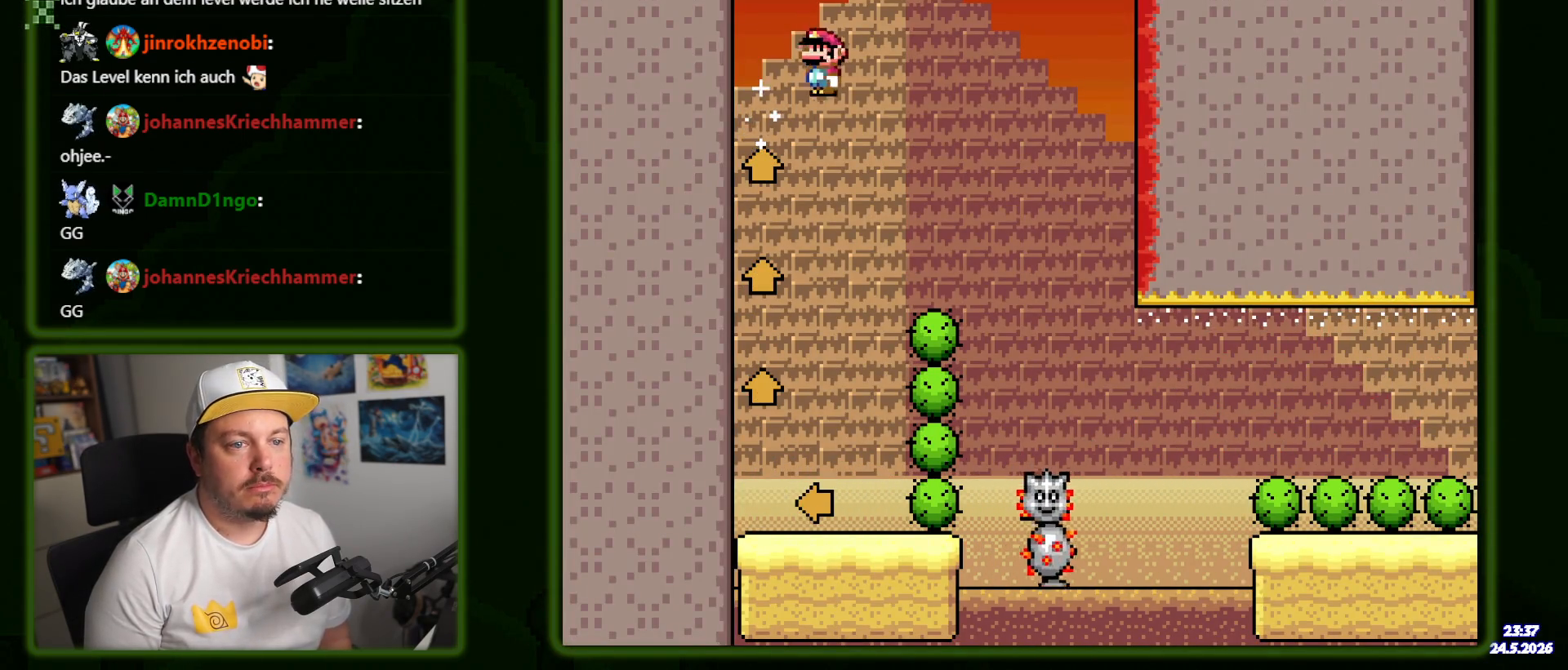
{"buttons": ["X", "DPAD_RIGHT"], "events": [[250, "A", "up"]]}
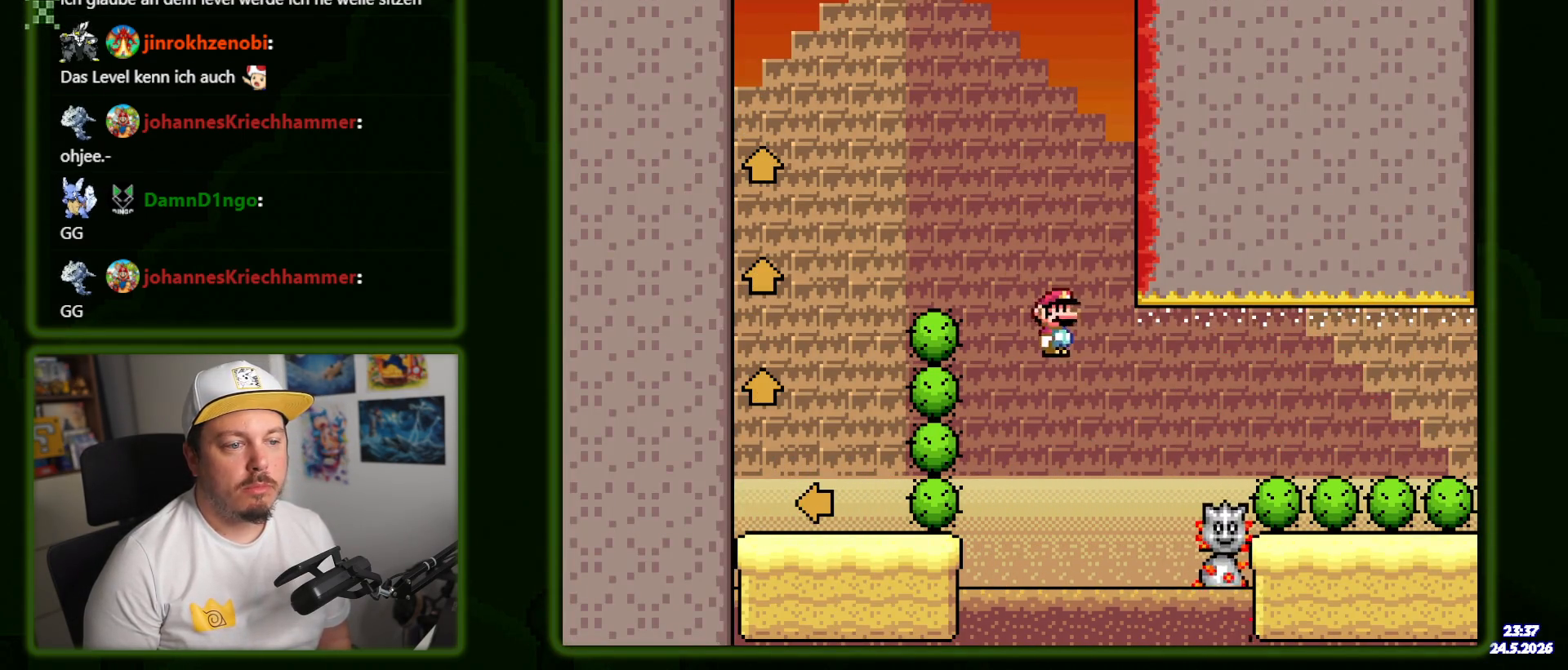
{"buttons": ["A", "X", "DPAD_RIGHT"], "events": [[50, "A", "down"]]}
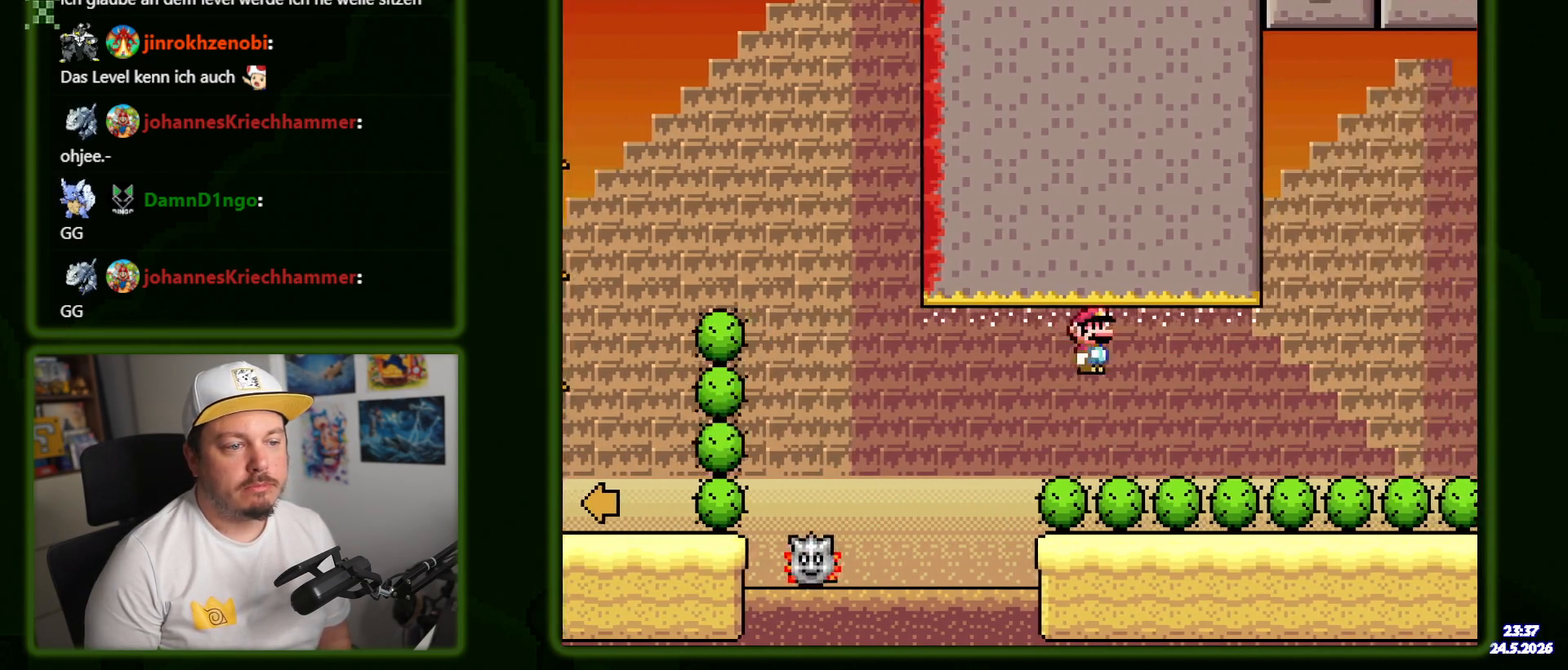
{"buttons": ["X", "DPAD_RIGHT"], "events": [[484, "A", "up"]]}
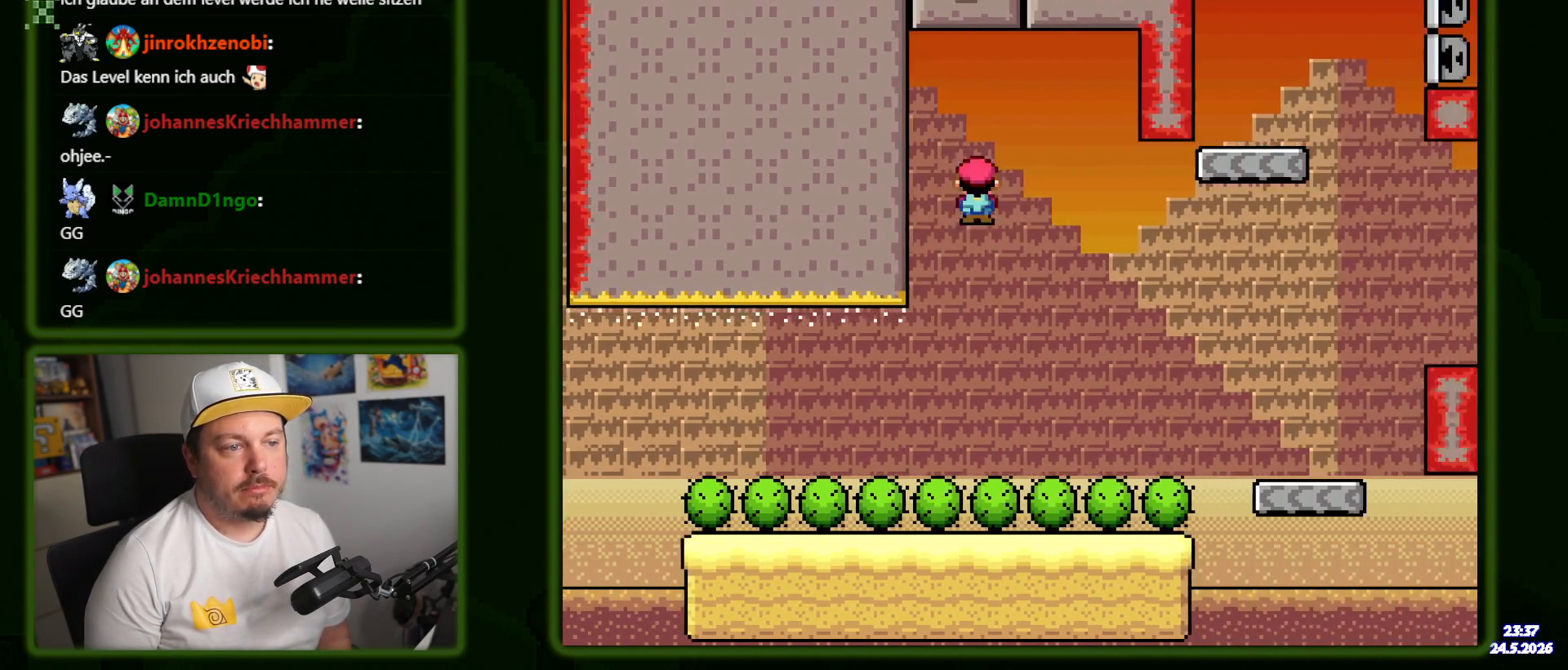
{"buttons": ["X", "DPAD_RIGHT"], "events": [[317, "A", "down"], [500, "A", "up"]]}
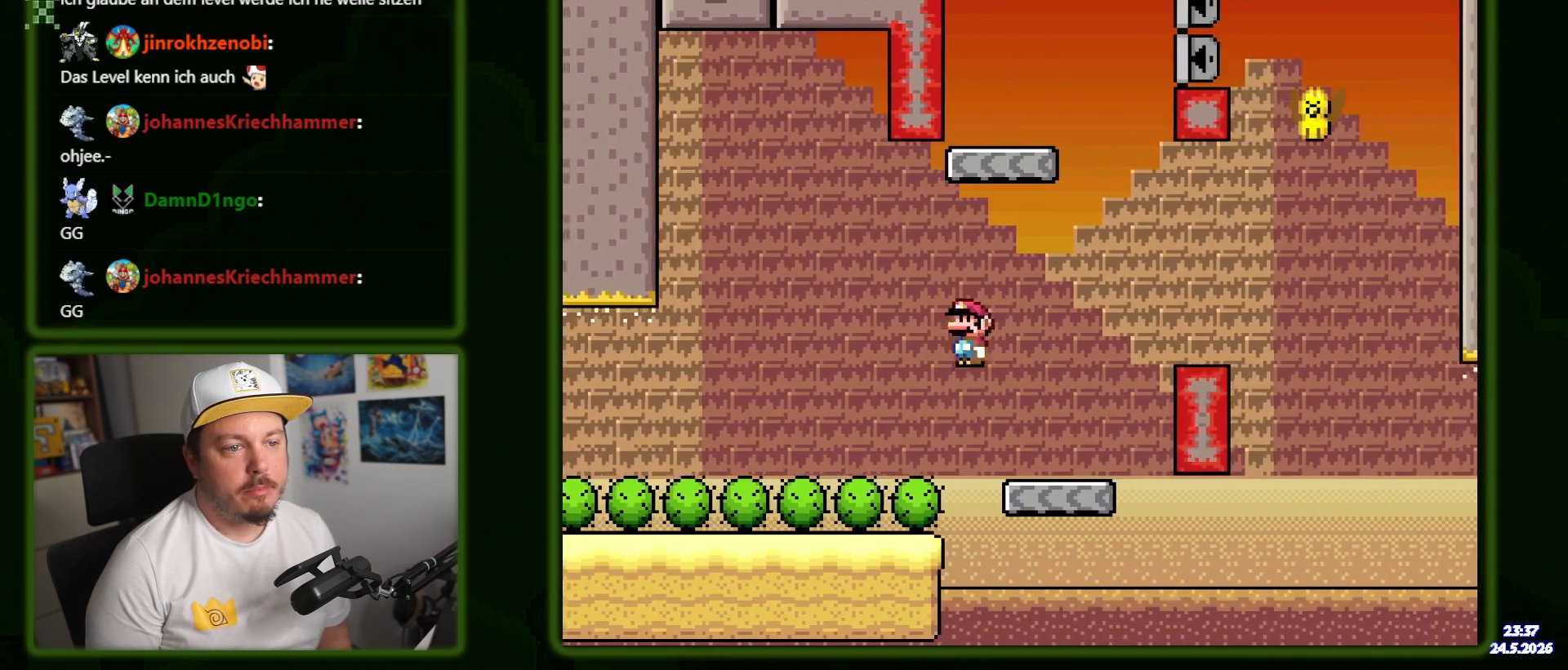
{"buttons": ["B", "Y", "DPAD_RIGHT"], "events": [[67, "X", "up"], [84, "Y", "down"], [250, "B", "down"], [284, "START", "down"], [334, "START", "up"], [400, "B", "up"], [467, "B", "down"]]}
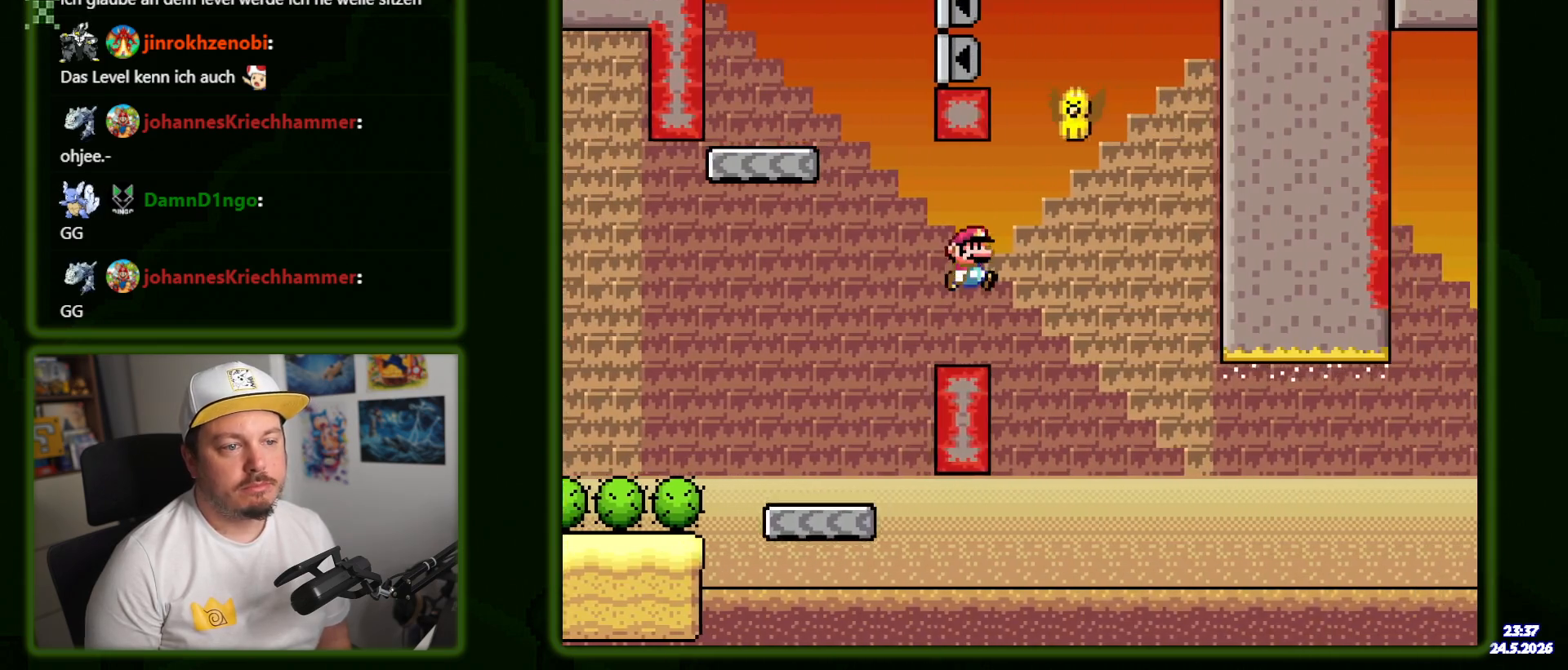
{"buttons": ["B", "Y", "DPAD_RIGHT"], "events": []}
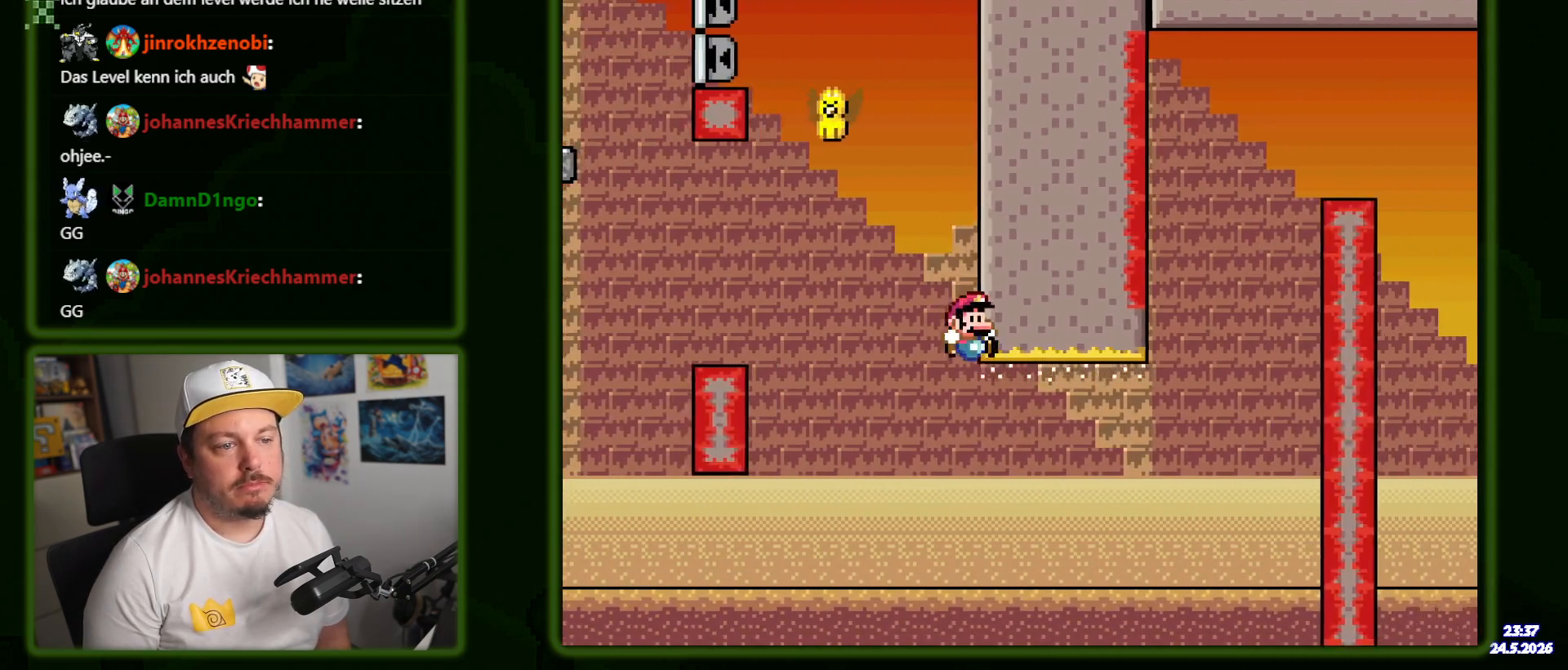
{"buttons": [], "events": [[367, "B", "up"], [417, "DPAD_RIGHT", "up"], [434, "Y", "up"]]}
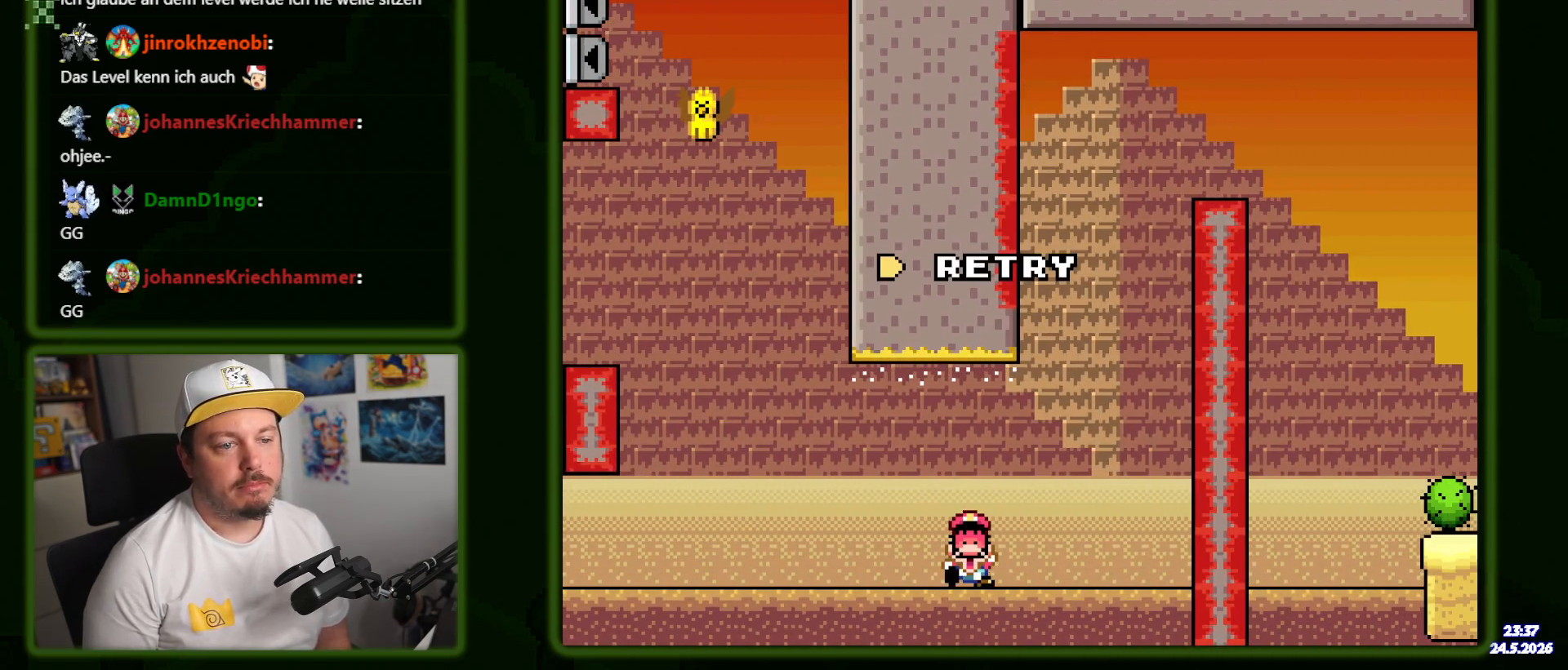
{"buttons": [], "events": []}
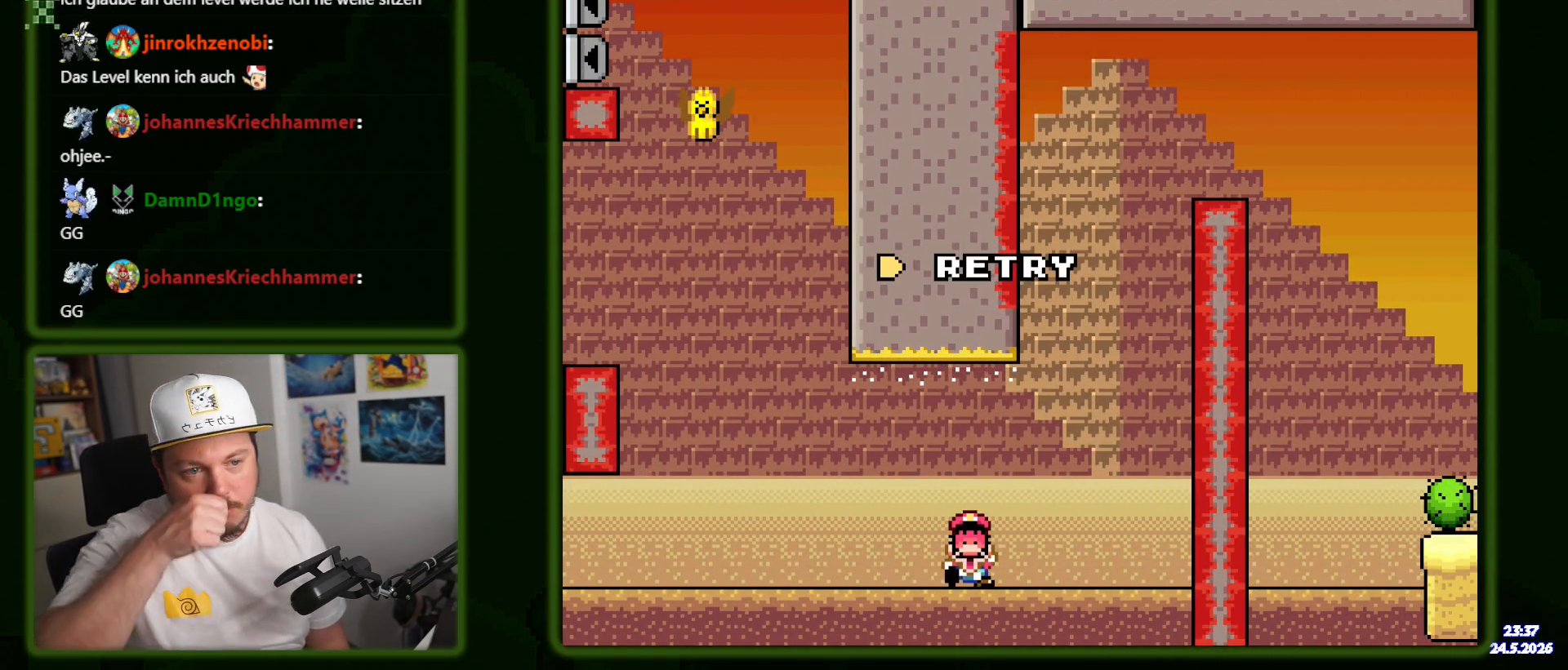
{"buttons": [], "events": [[50, "A", "down"], [184, "A", "up"]]}
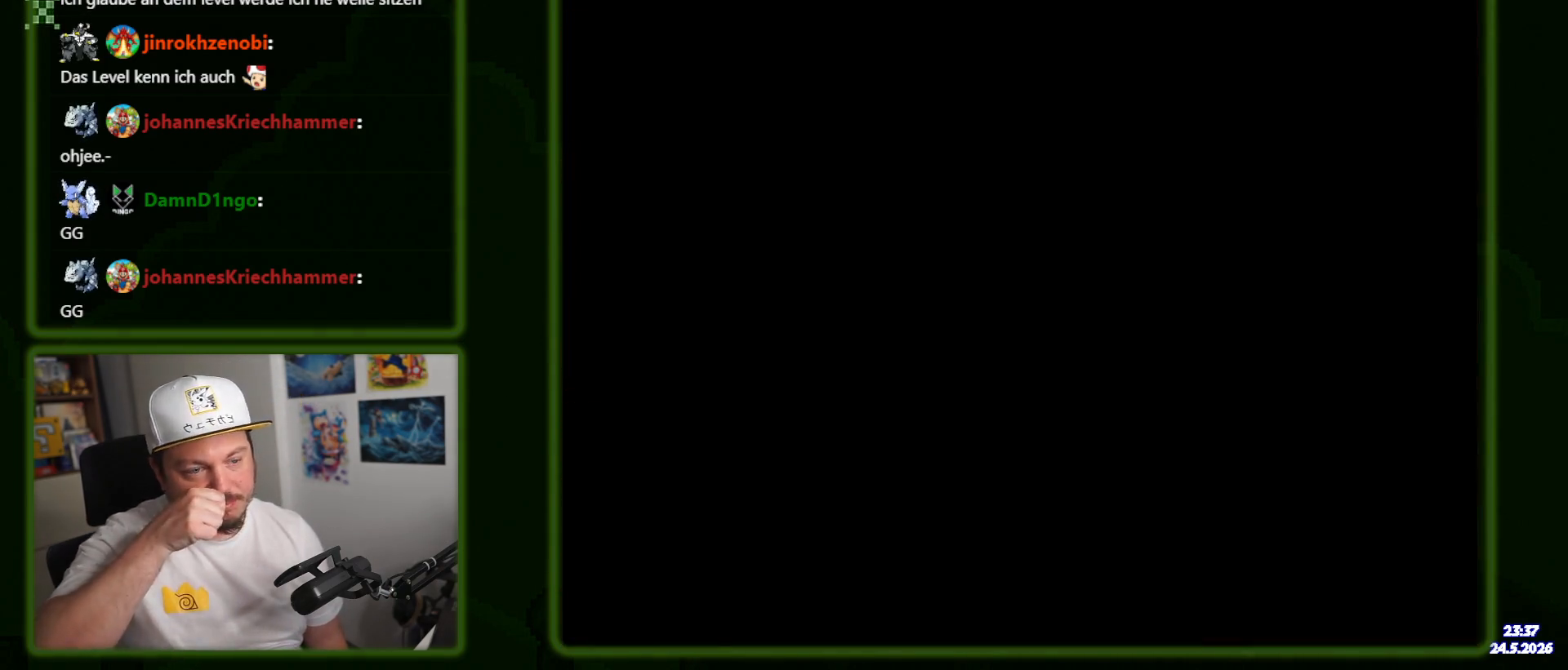
{"buttons": ["X"], "events": [[167, "X", "down"]]}
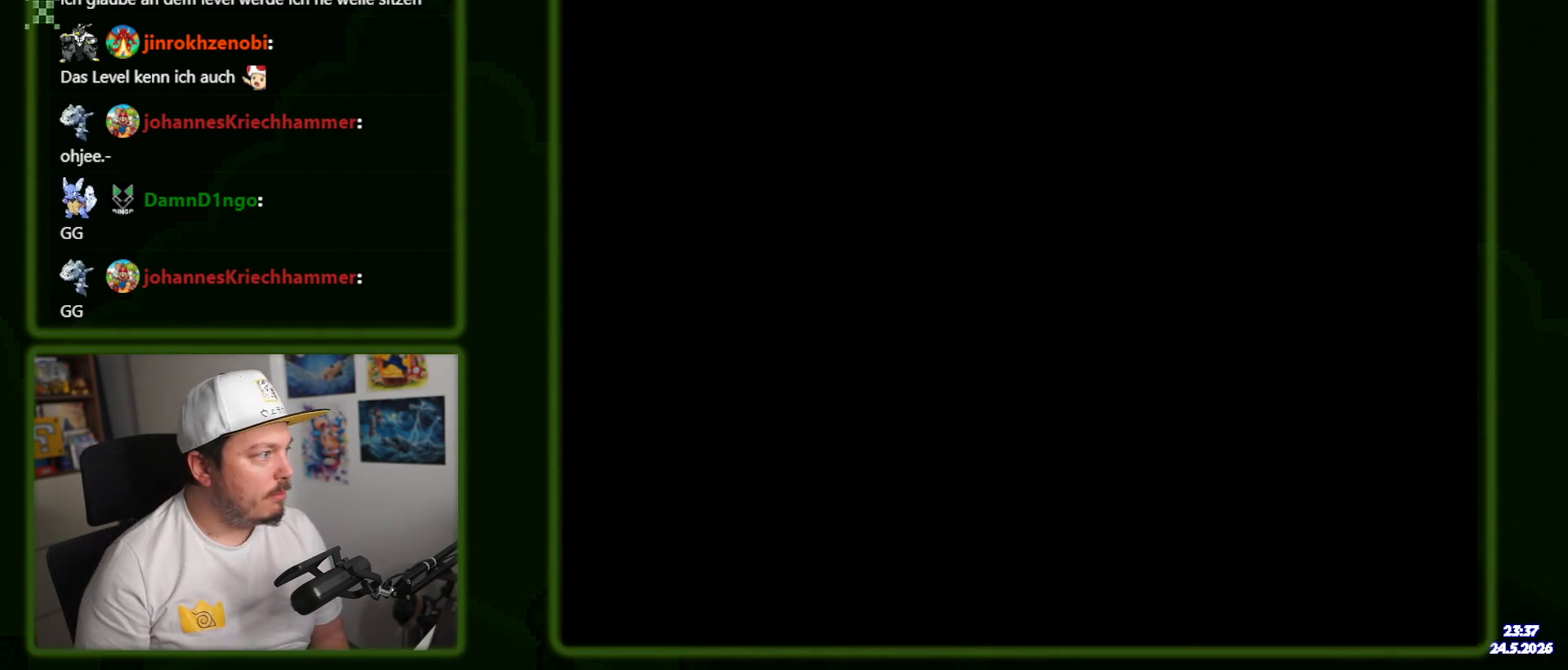
{"buttons": ["X", "DPAD_RIGHT"], "events": [[217, "DPAD_RIGHT", "down"]]}
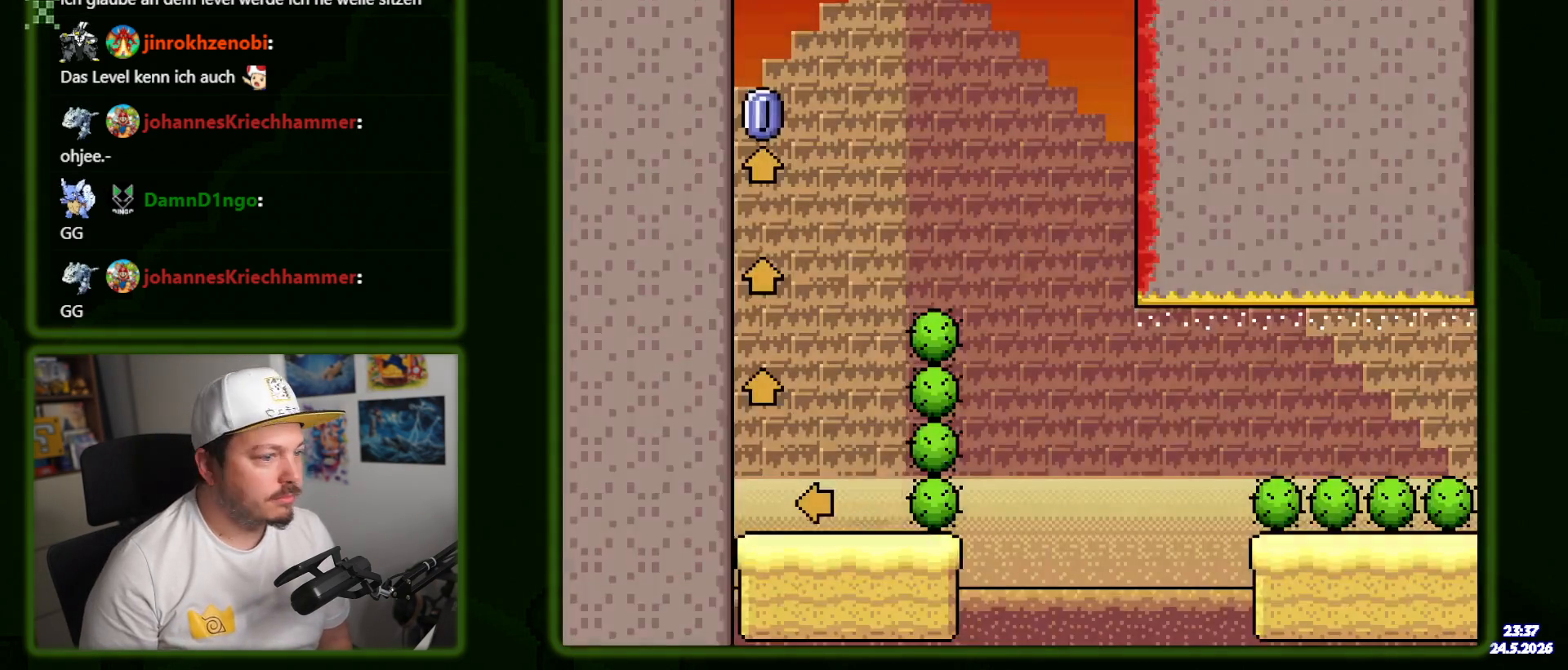
{"buttons": ["X"], "events": [[300, "A", "down"], [450, "DPAD_RIGHT", "up"], [467, "A", "up"]]}
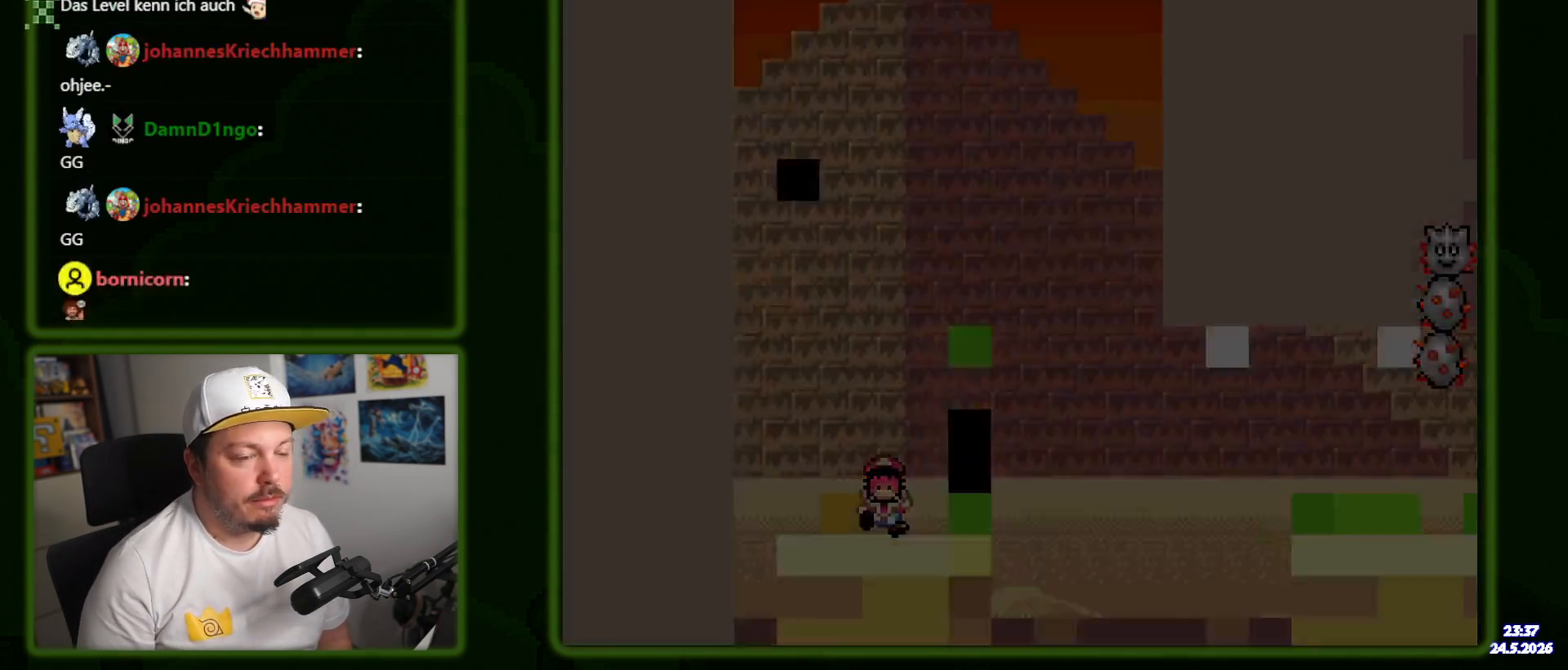
{"buttons": ["X", "DPAD_LEFT"], "events": [[84, "X", "up"], [250, "X", "down"], [300, "DPAD_LEFT", "down"]]}
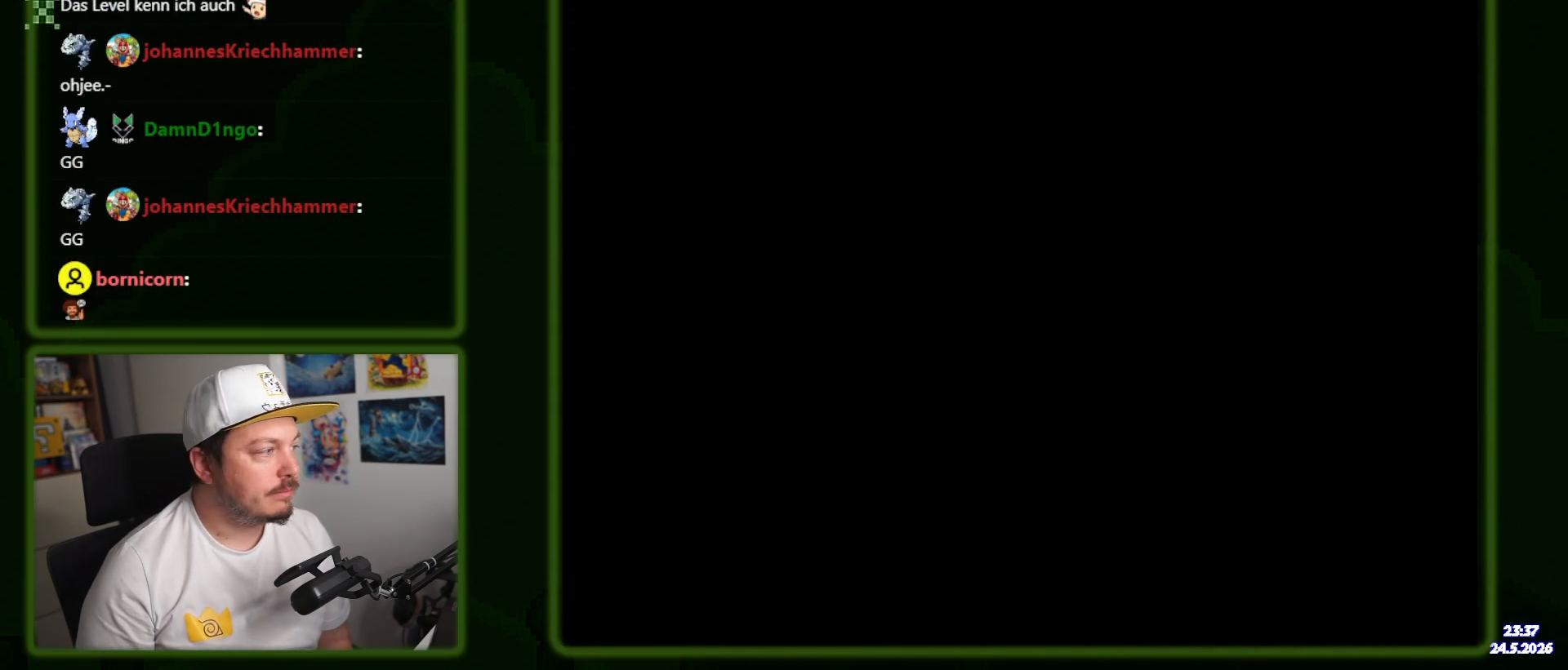
{"buttons": ["X", "DPAD_LEFT"], "events": []}
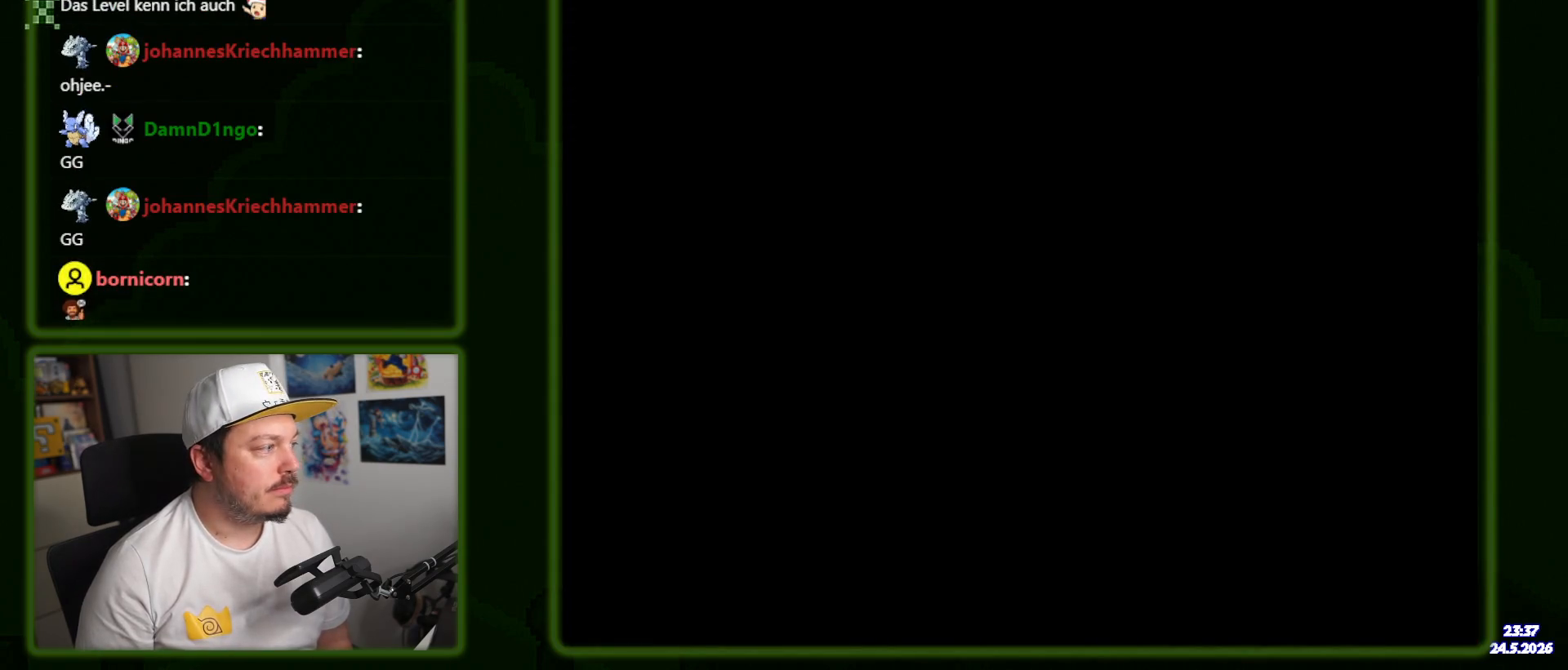
{"buttons": ["X", "DPAD_LEFT"], "events": []}
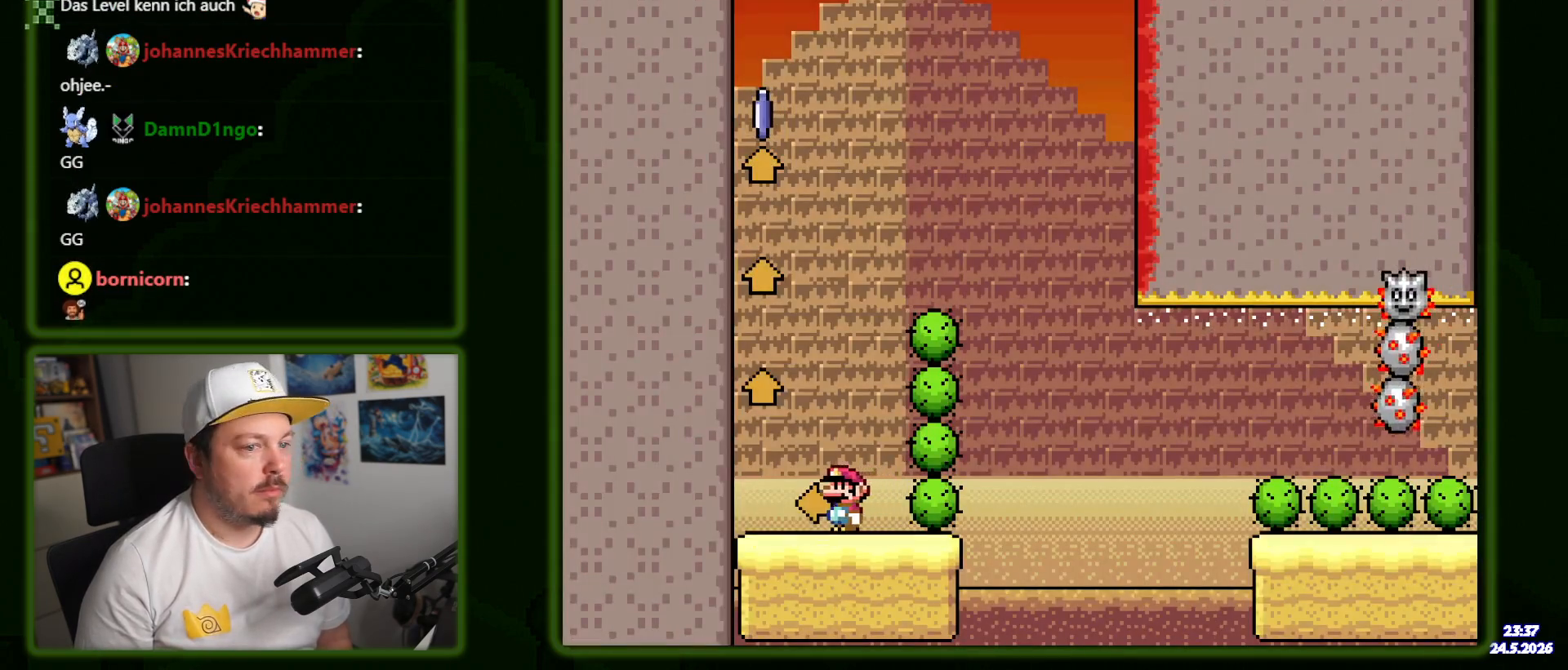
{"buttons": ["X", "DPAD_LEFT"], "events": []}
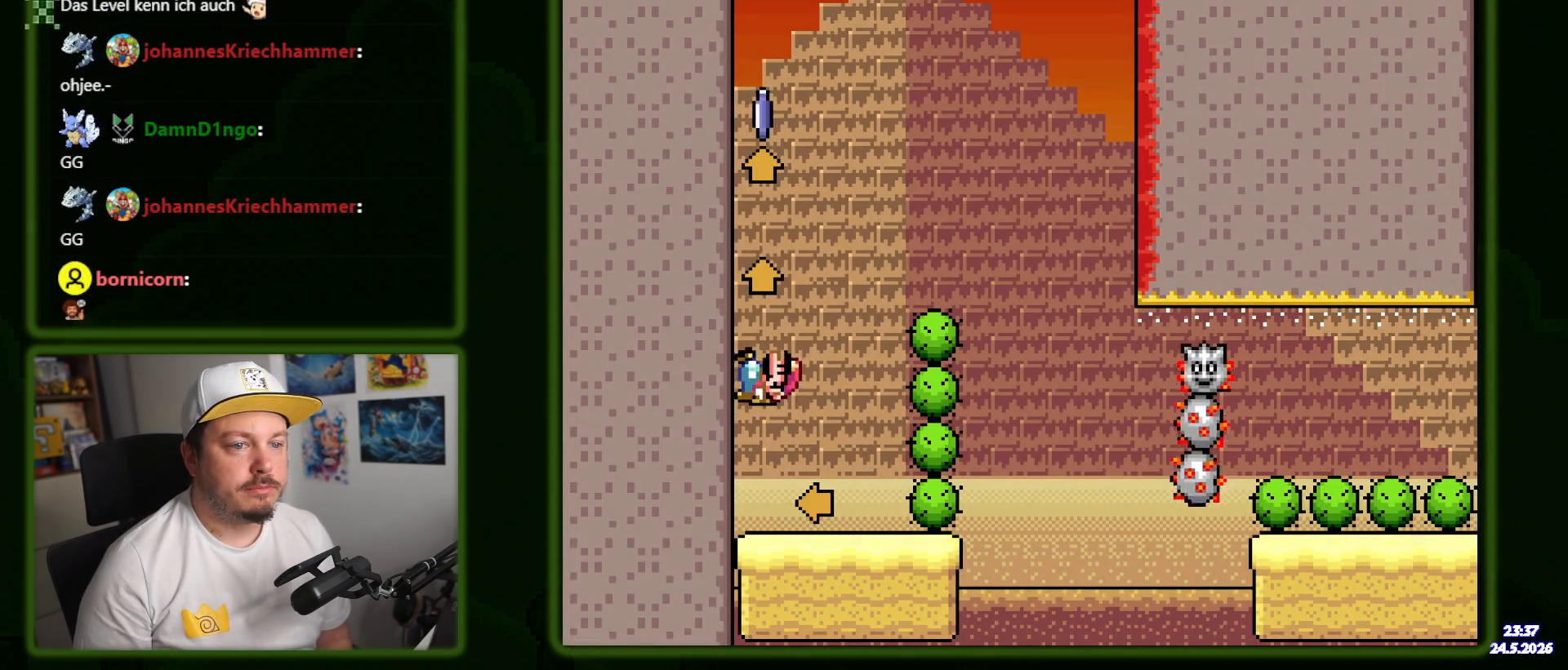
{"buttons": ["X", "DPAD_LEFT"], "events": []}
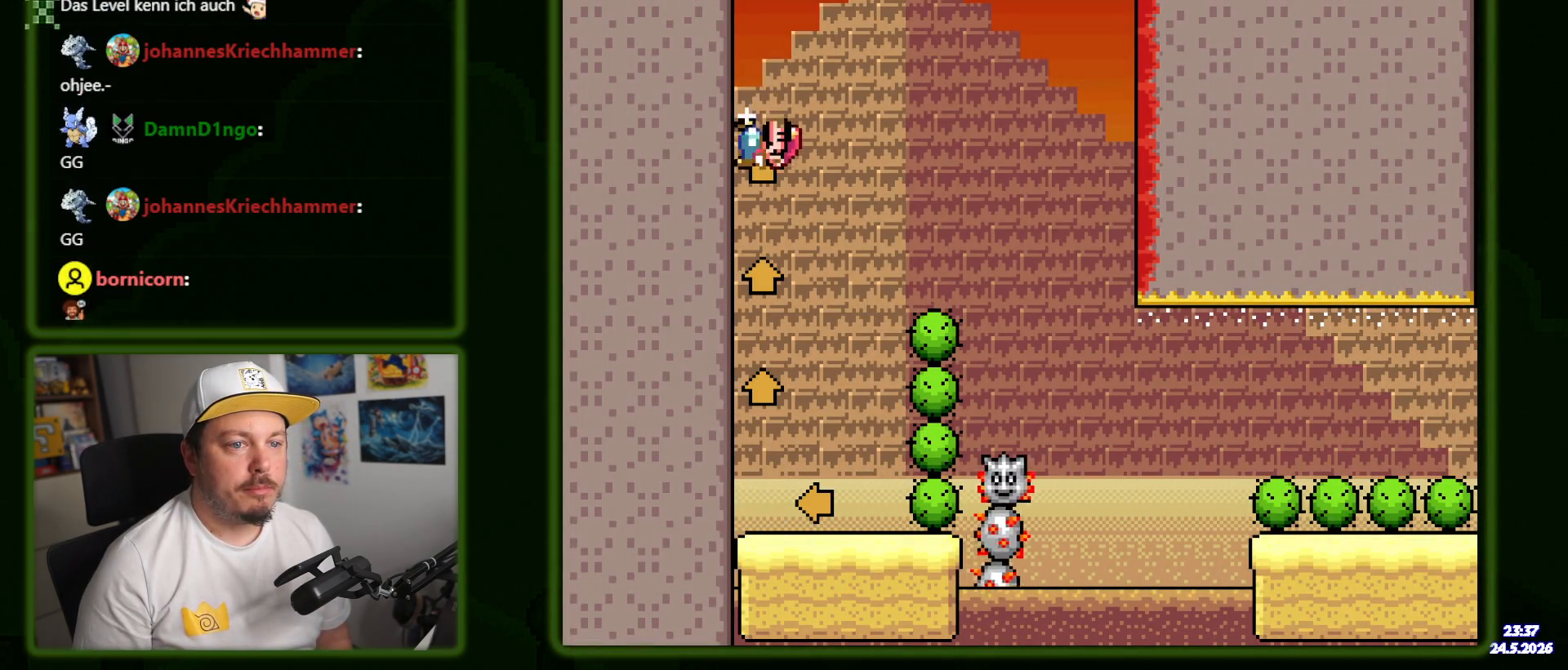
{"buttons": ["A", "X", "DPAD_RIGHT"], "events": [[34, "A", "down"], [34, "DPAD_LEFT", "up"], [67, "DPAD_RIGHT", "down"]]}